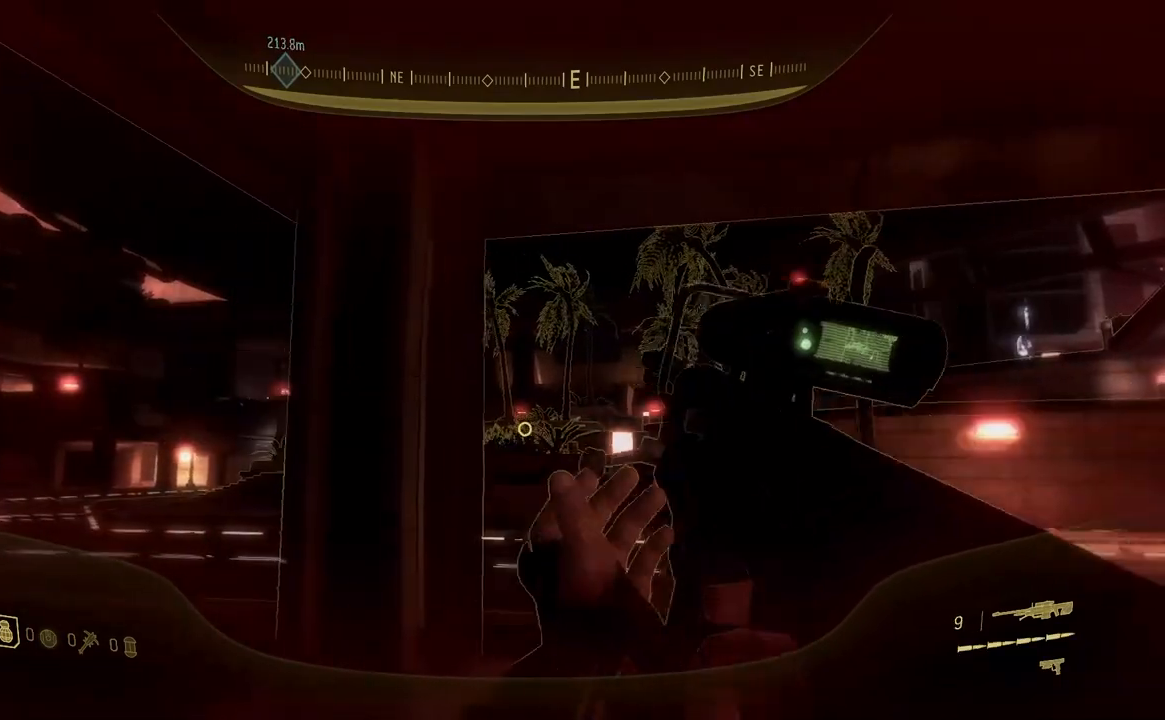
Gameplay with a controller (Xbox layout); each line is a JSON object with the inputs held at the frame after it. "button_events" lists button changes between this image and that frame as [ms after this image, input, new state], when the widget could be followed in between (sticks are given only as held states). Not read: Y.
{"buttons": ["R3"], "left_stick": "right", "right_stick": "center", "button_events": [[433, "R3", "down"]]}
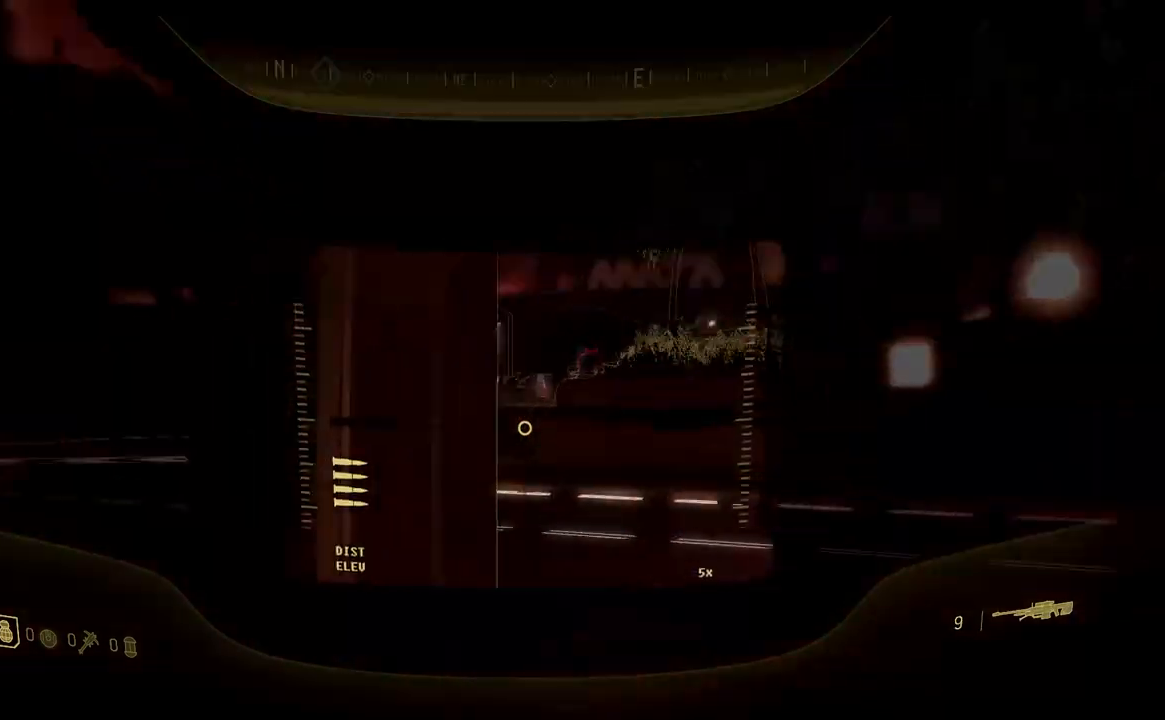
{"buttons": [], "left_stick": "down-left", "right_stick": "right", "button_events": [[17, "R3", "up"]]}
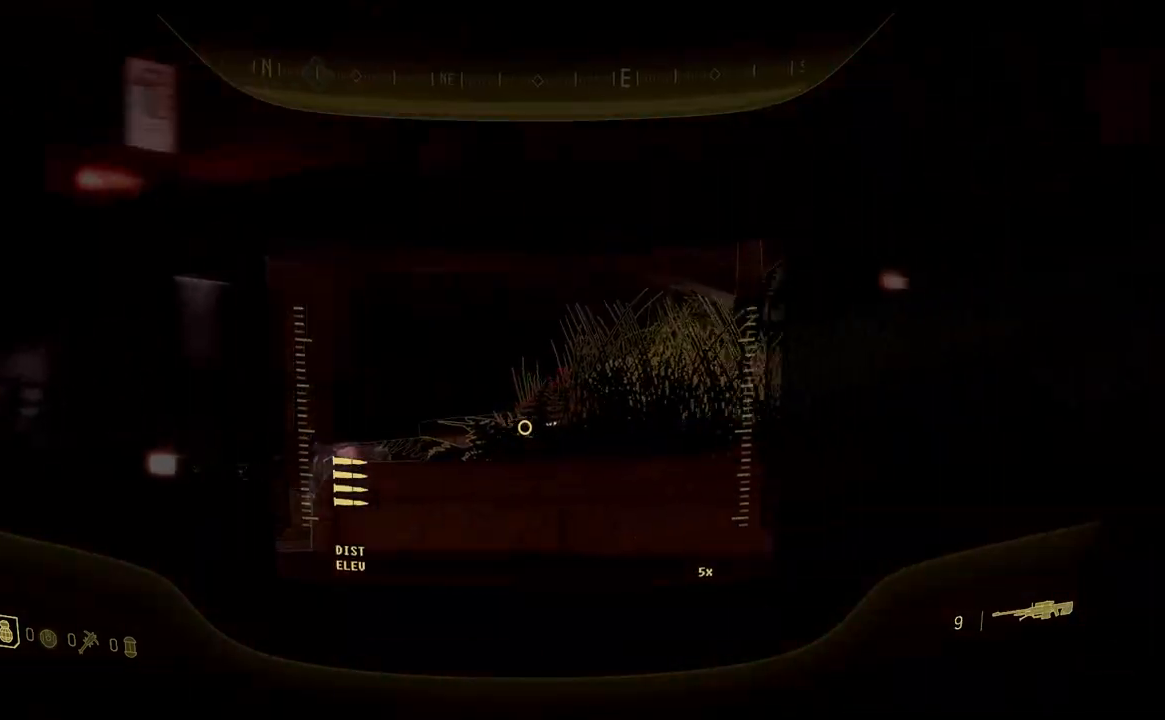
{"buttons": [], "left_stick": "down-left", "right_stick": "center", "button_events": [[83, "R2", "down"], [233, "R2", "up"]]}
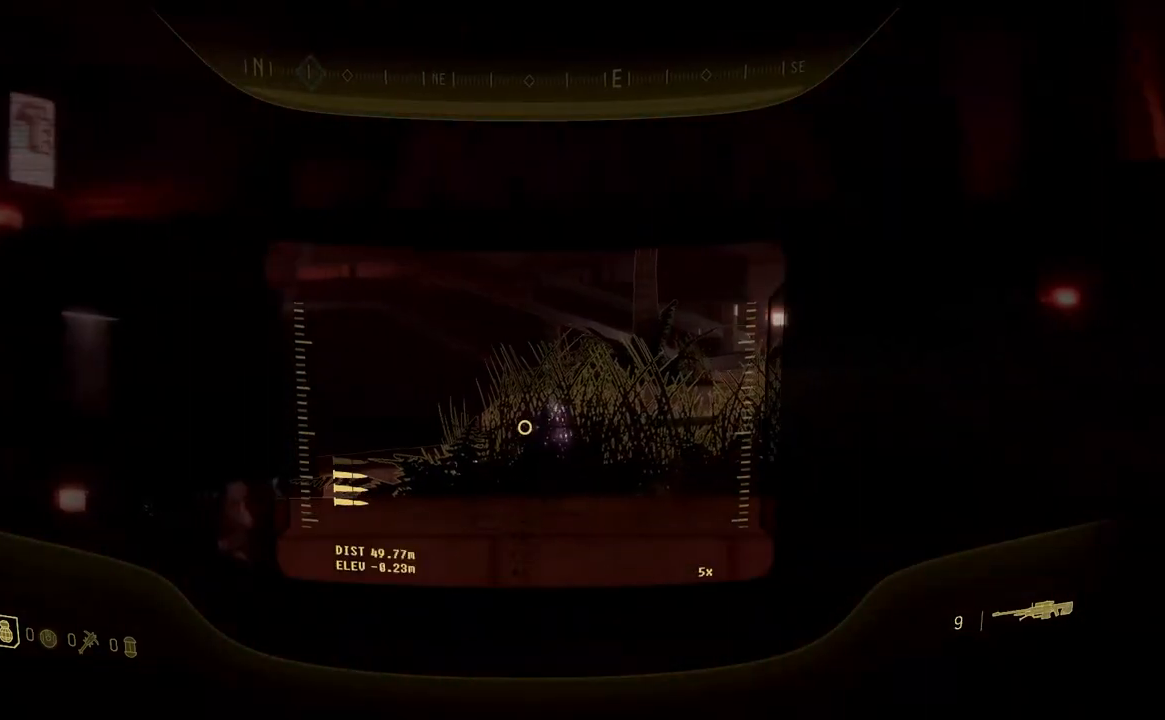
{"buttons": [], "left_stick": "right", "right_stick": "center", "button_events": [[234, "R2", "down"], [417, "R2", "up"]]}
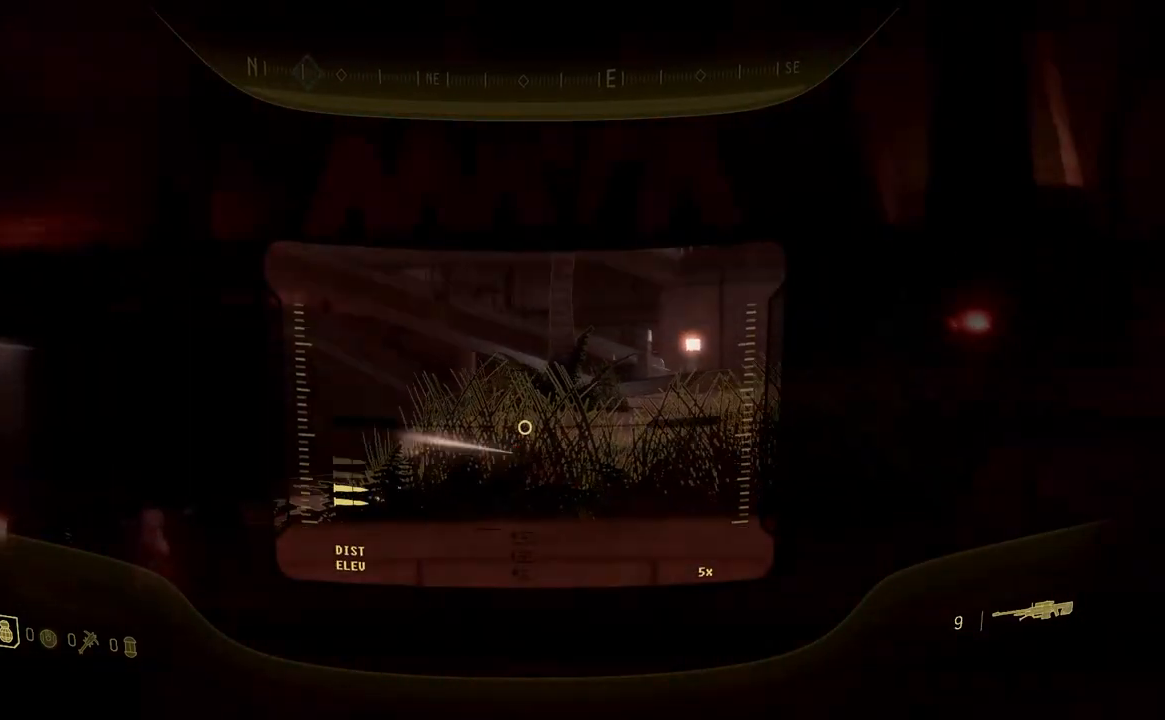
{"buttons": [], "left_stick": "left", "right_stick": "right", "button_events": [[300, "R1", "down"], [433, "R1", "up"]]}
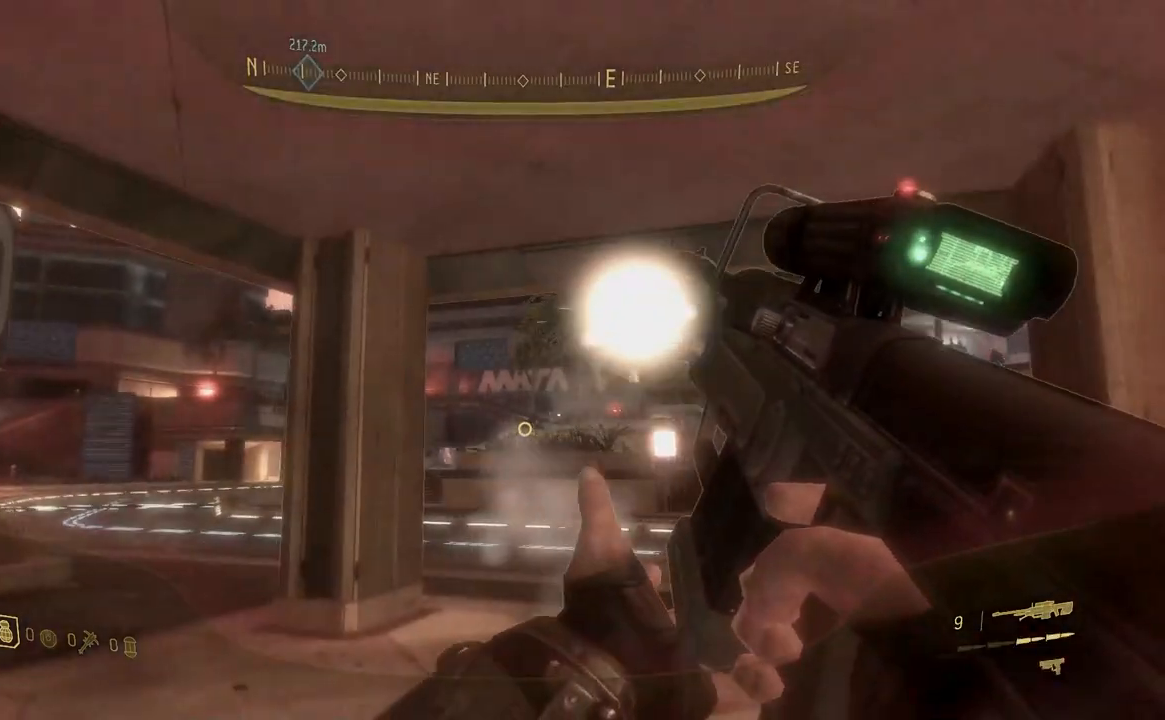
{"buttons": [], "left_stick": "left", "right_stick": "down", "button_events": []}
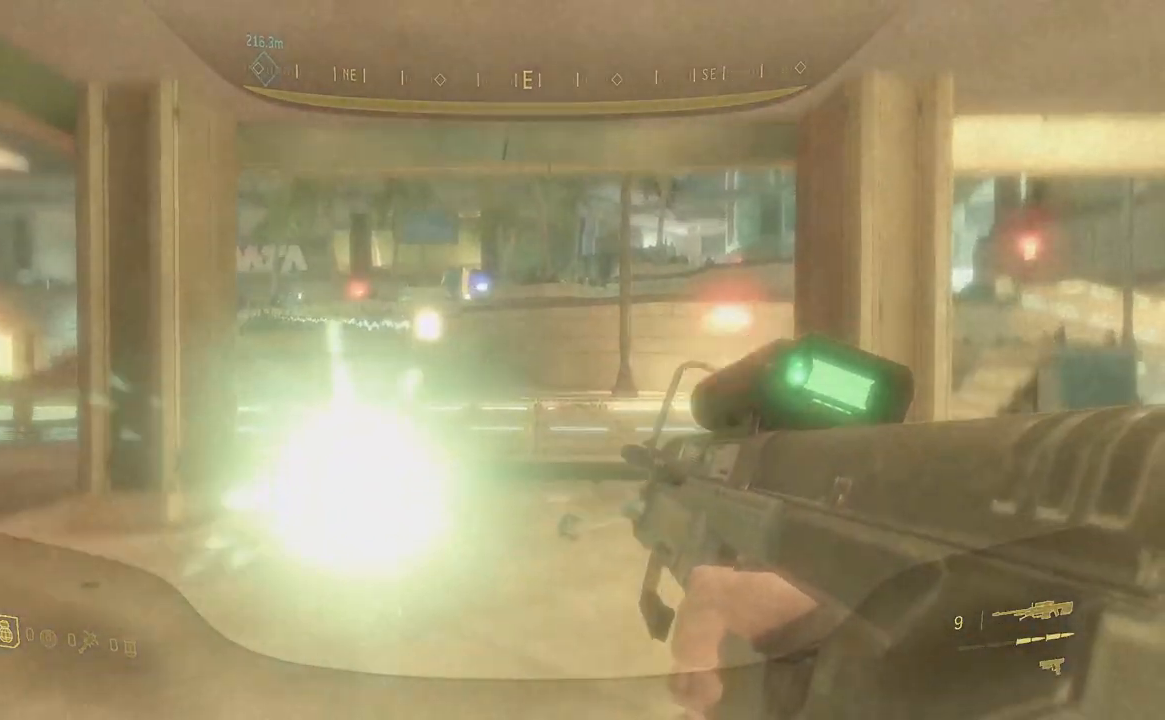
{"buttons": [], "left_stick": "right", "right_stick": "center", "button_events": []}